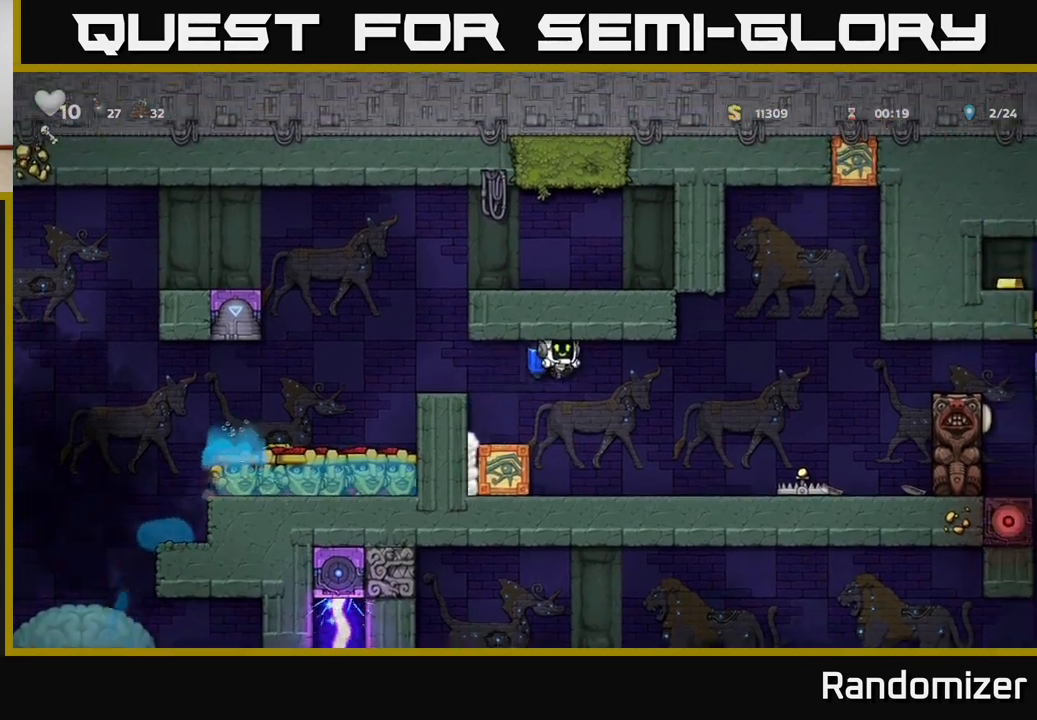
Gameplay with a controller (Xbox layout); each line is a JSON object with the inputs held at the frame after it. "events" lists button and stick changes between this image and that frame as [ms after this image, input, new state], when the widget could be followed in between.
{"buttons": [], "left_stick": "left", "right_stick": "center", "events": [[250, "X", "down"], [333, "X", "up"], [467, "left_stick", "left"]]}
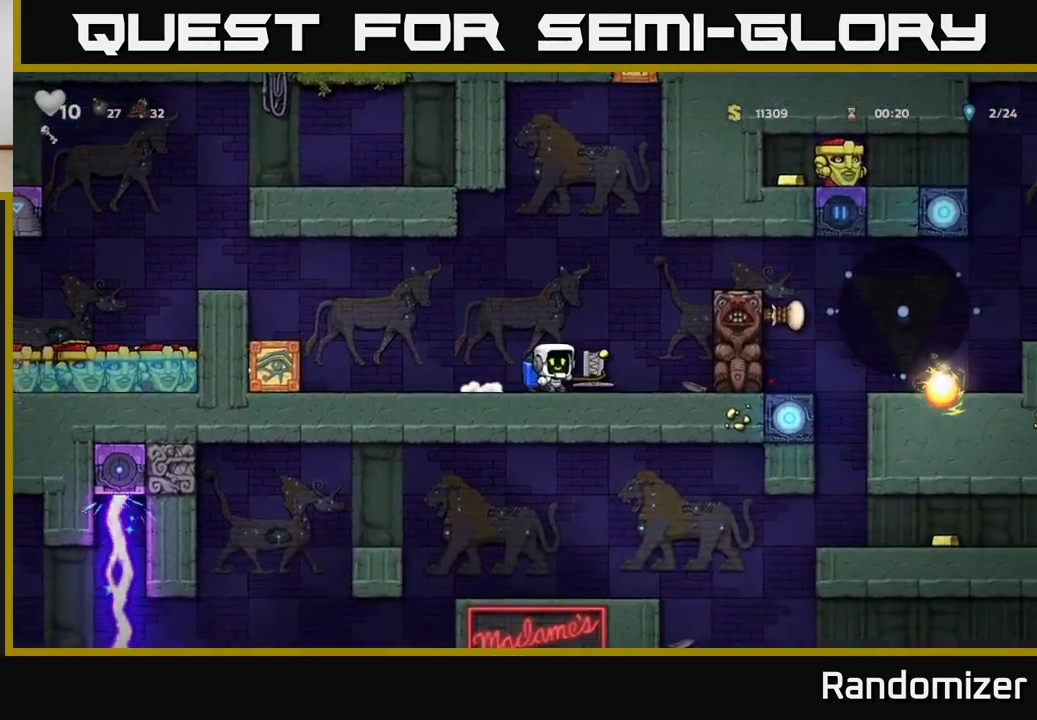
{"buttons": ["A"], "left_stick": "right", "right_stick": "center", "events": [[200, "left_stick", "center"], [383, "left_stick", "right"], [483, "A", "down"]]}
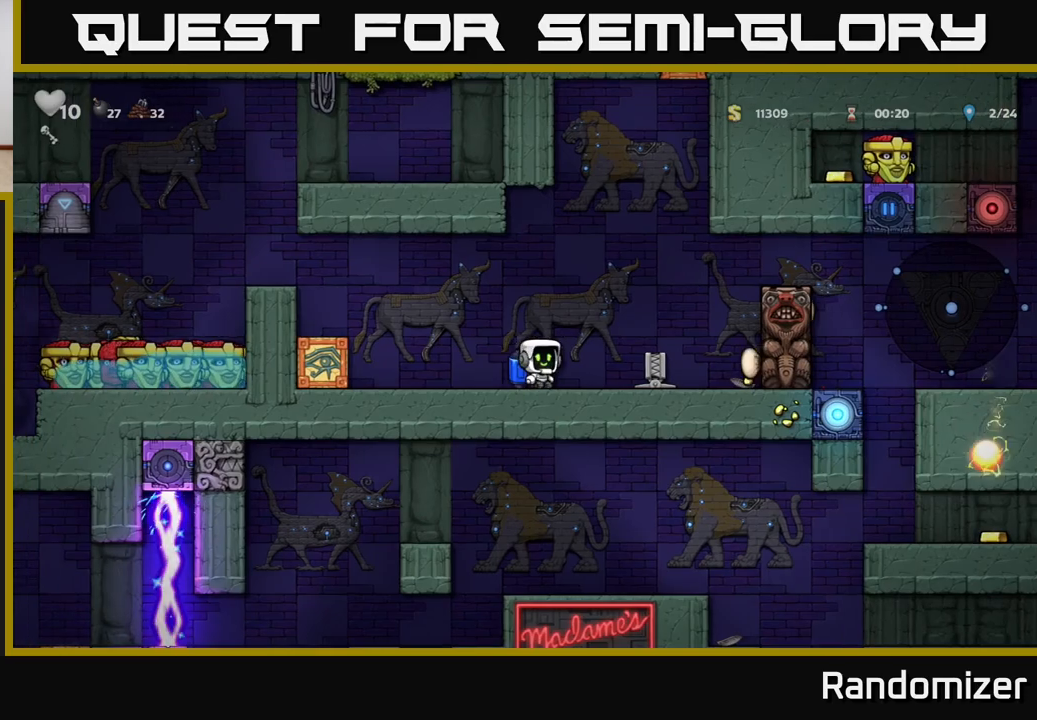
{"buttons": ["A"], "left_stick": "left", "right_stick": "center", "events": [[17, "left_stick", "center"], [67, "left_stick", "left"], [167, "A", "up"], [350, "A", "down"]]}
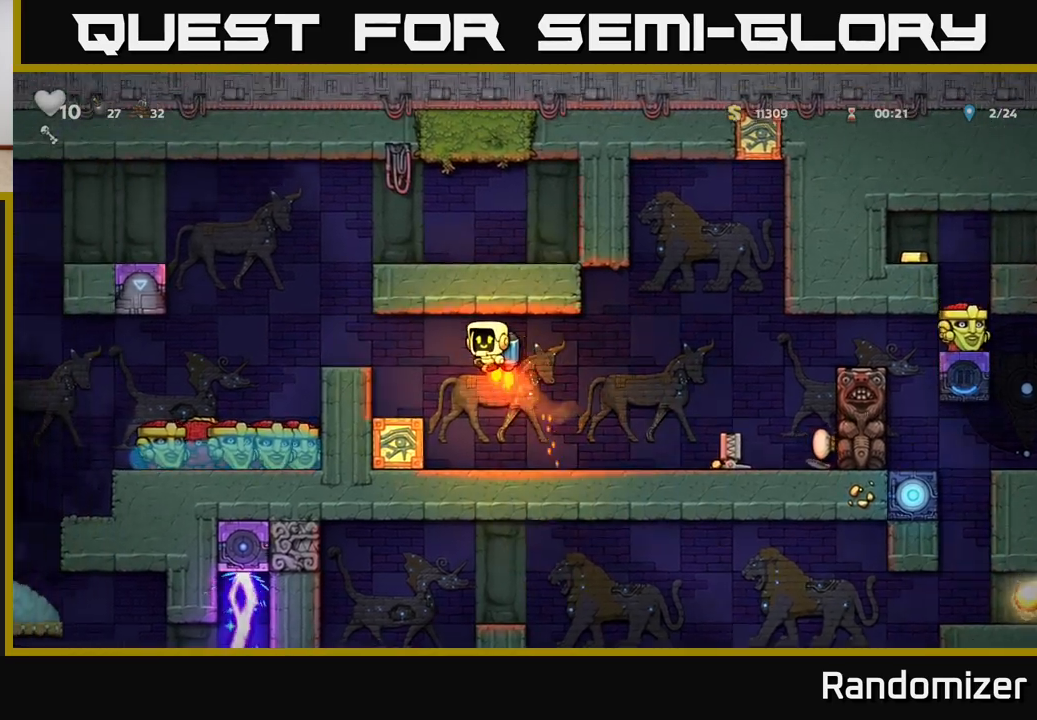
{"buttons": ["A"], "left_stick": "right", "right_stick": "center", "events": [[33, "left_stick", "center"], [117, "left_stick", "right"], [200, "A", "up"], [317, "A", "down"]]}
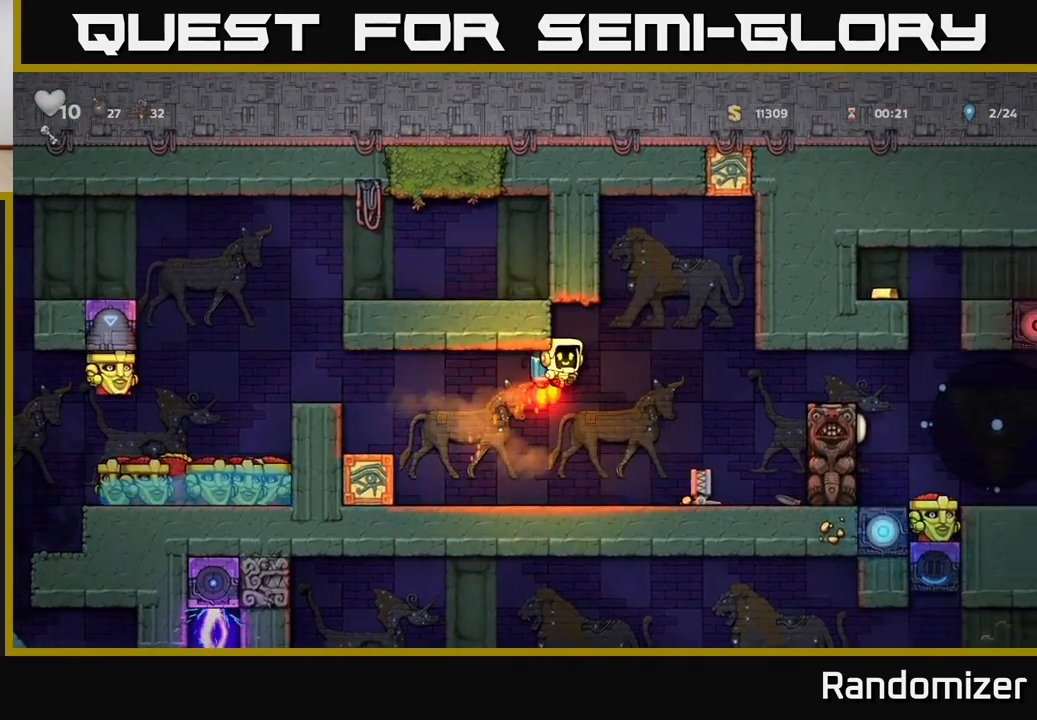
{"buttons": [], "left_stick": "center", "right_stick": "center", "events": [[33, "left_stick", "left"], [150, "left_stick", "center"], [283, "A", "up"]]}
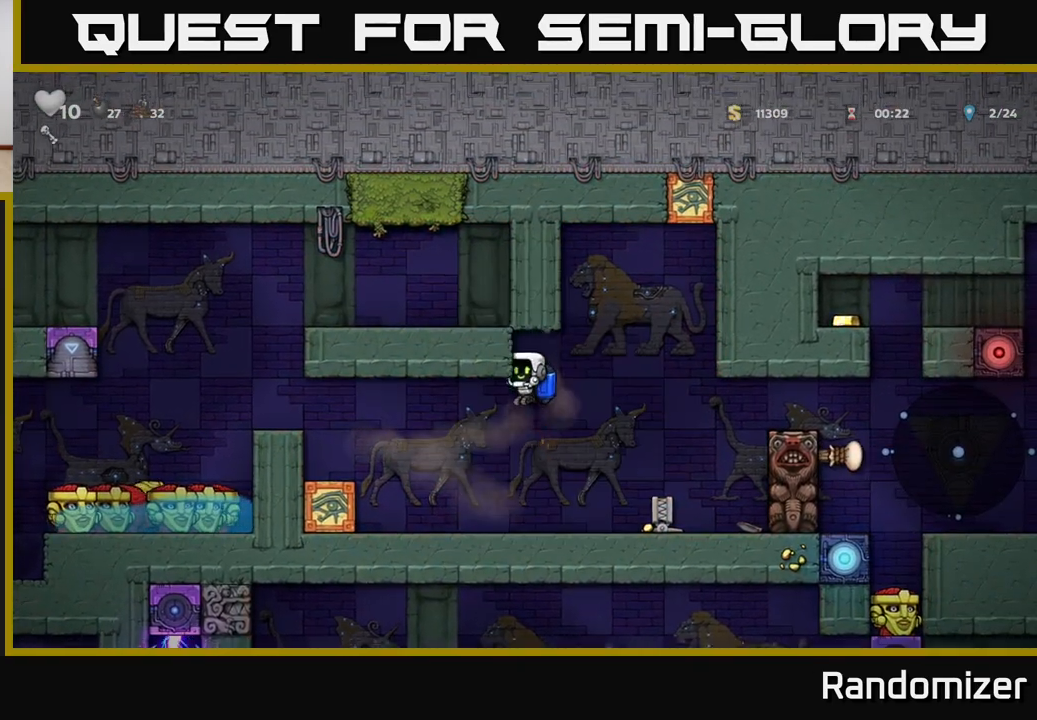
{"buttons": [], "left_stick": "left", "right_stick": "center", "events": [[317, "A", "down"], [400, "left_stick", "left"], [450, "A", "up"]]}
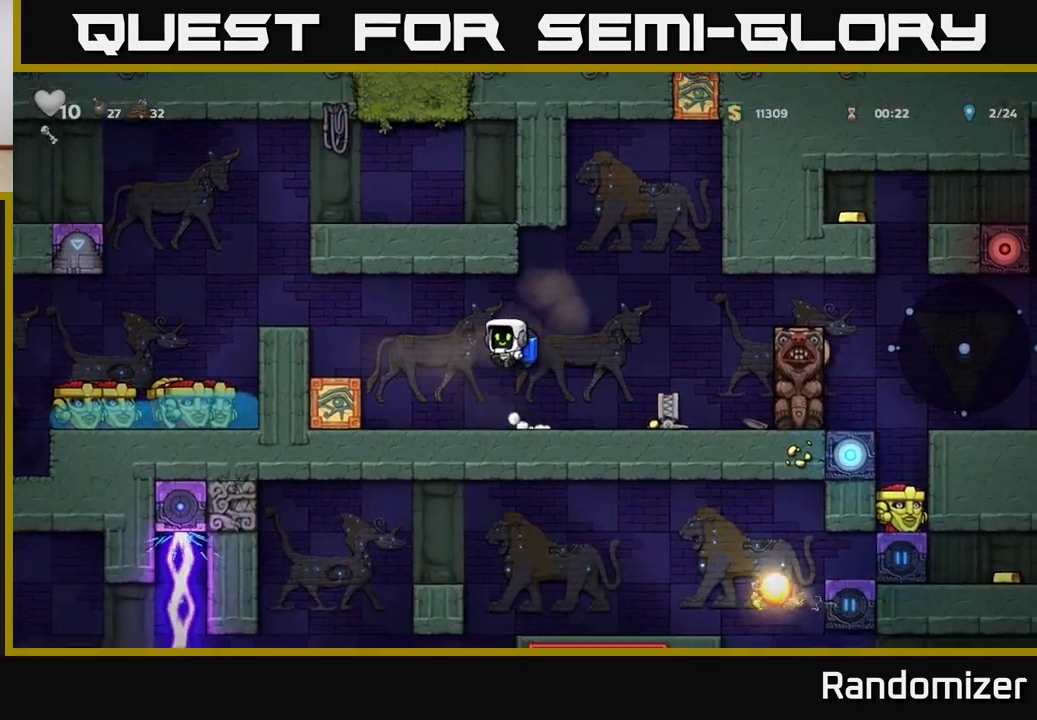
{"buttons": [], "left_stick": "right", "right_stick": "center", "events": [[17, "A", "down"], [367, "left_stick", "center"], [450, "A", "up"], [500, "left_stick", "right"]]}
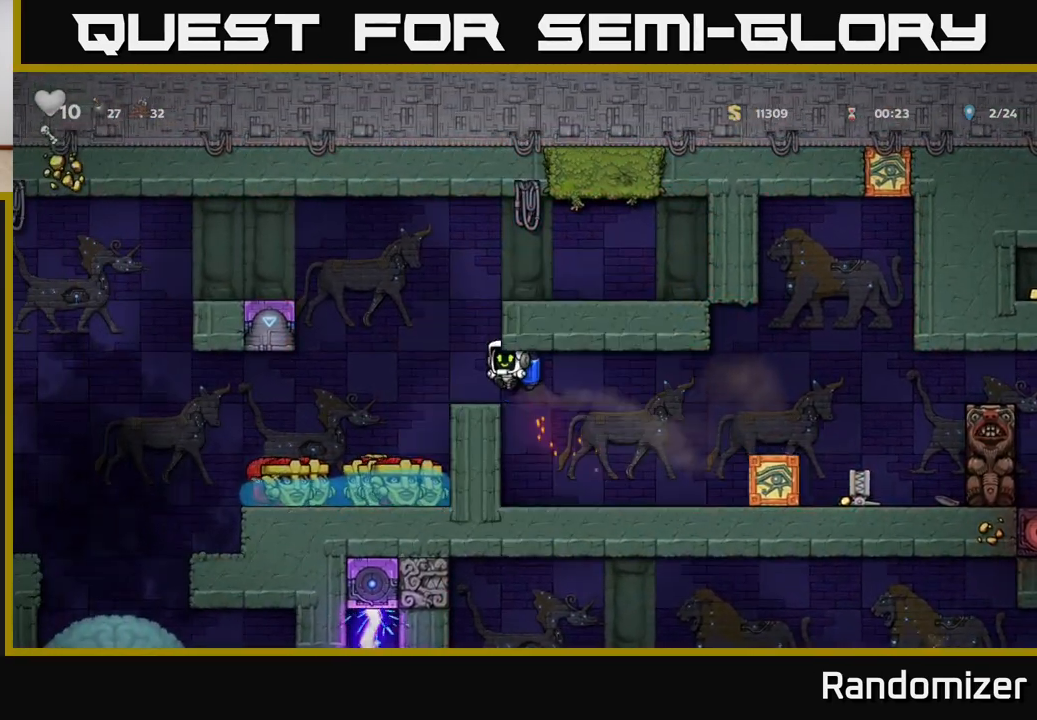
{"buttons": [], "left_stick": "center", "right_stick": "center", "events": [[150, "left_stick", "center"]]}
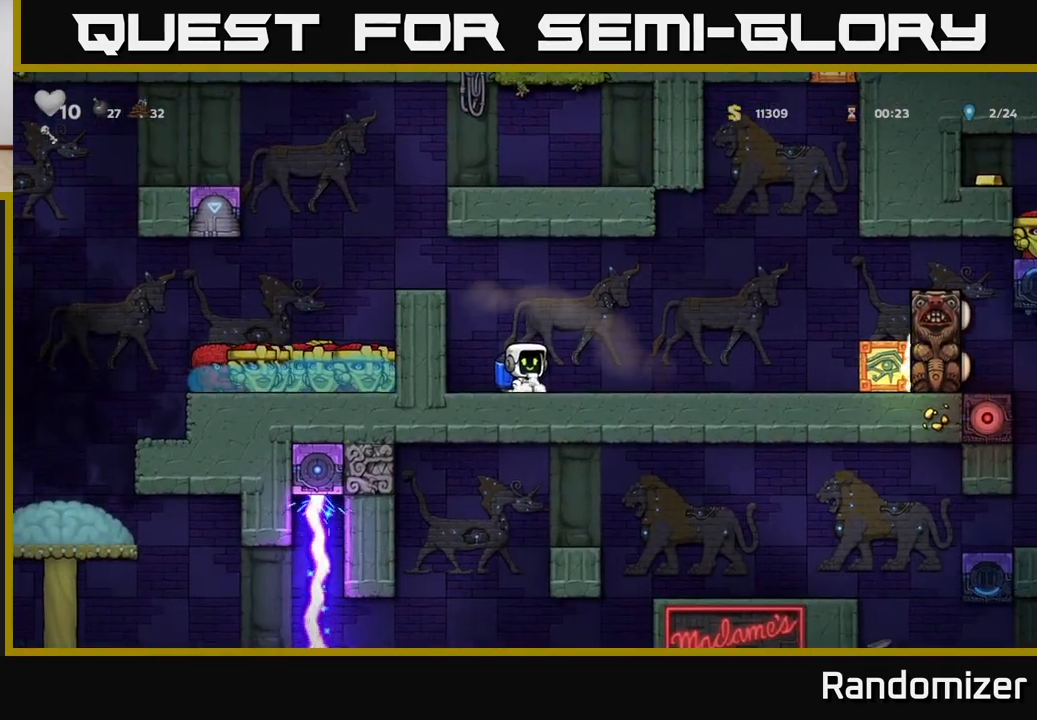
{"buttons": [], "left_stick": "right", "right_stick": "center", "events": [[400, "left_stick", "right"]]}
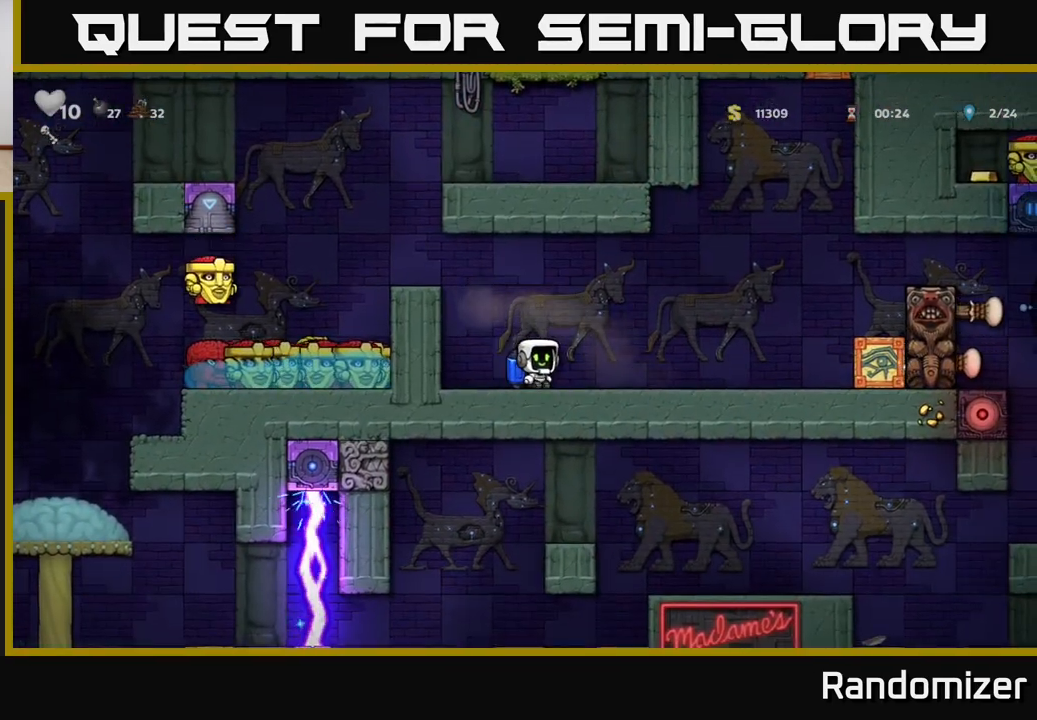
{"buttons": [], "left_stick": "right", "right_stick": "center", "events": [[150, "left_stick", "center"], [350, "left_stick", "right"]]}
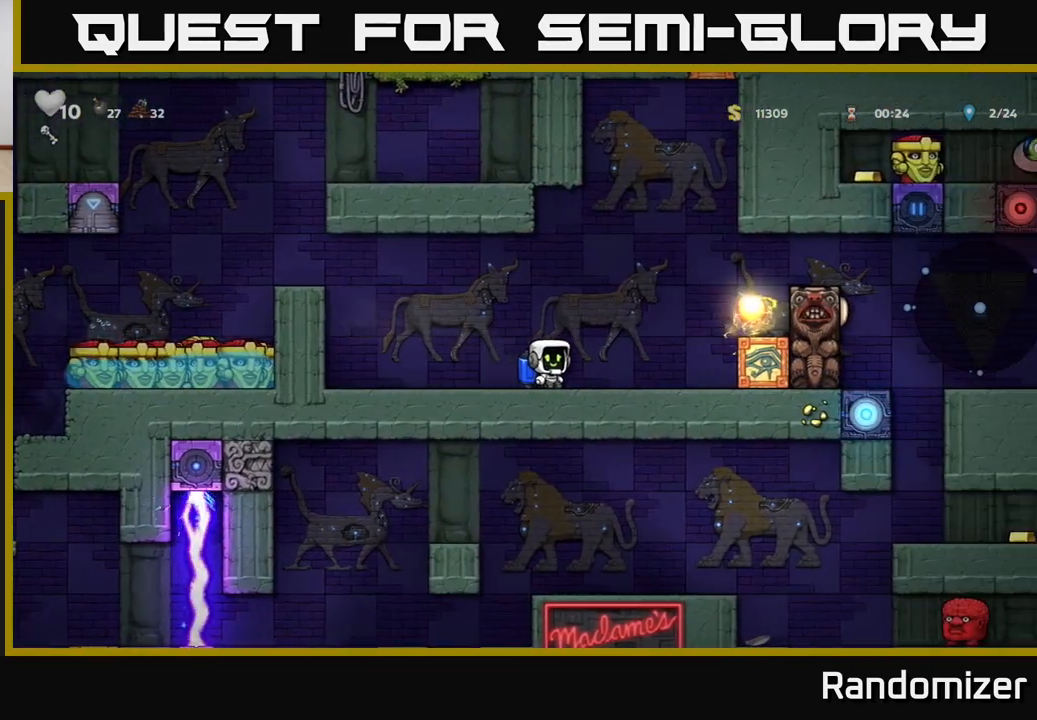
{"buttons": [], "left_stick": "center", "right_stick": "center", "events": [[83, "left_stick", "left"], [417, "left_stick", "center"]]}
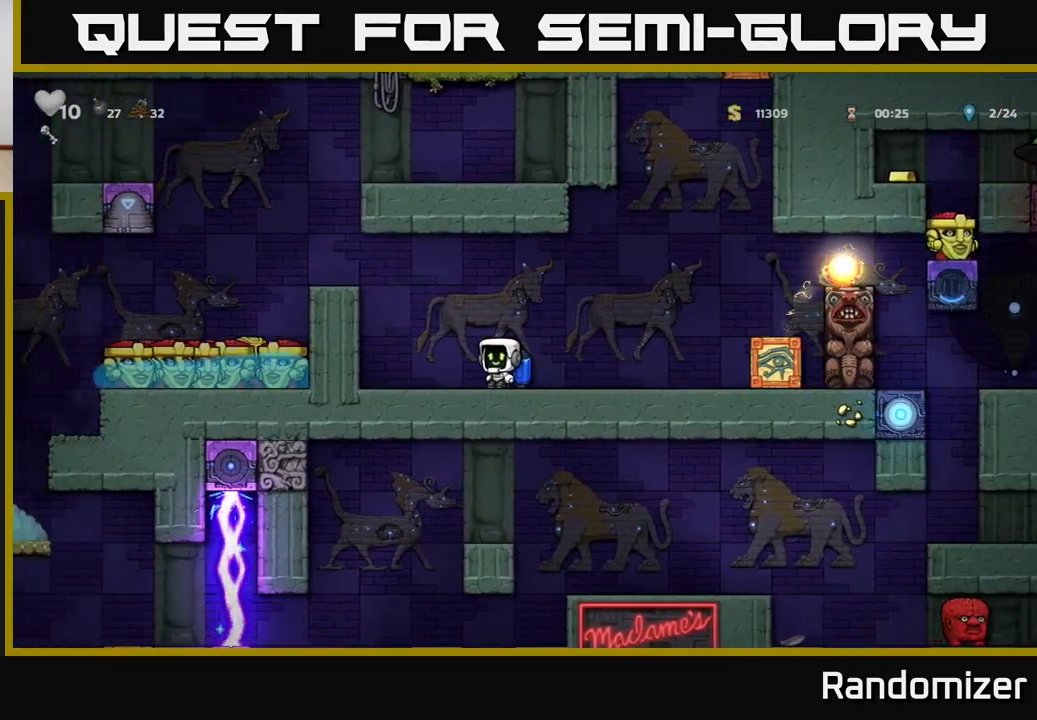
{"buttons": [], "left_stick": "right", "right_stick": "center", "events": [[183, "left_stick", "right"], [200, "A", "down"], [400, "A", "up"]]}
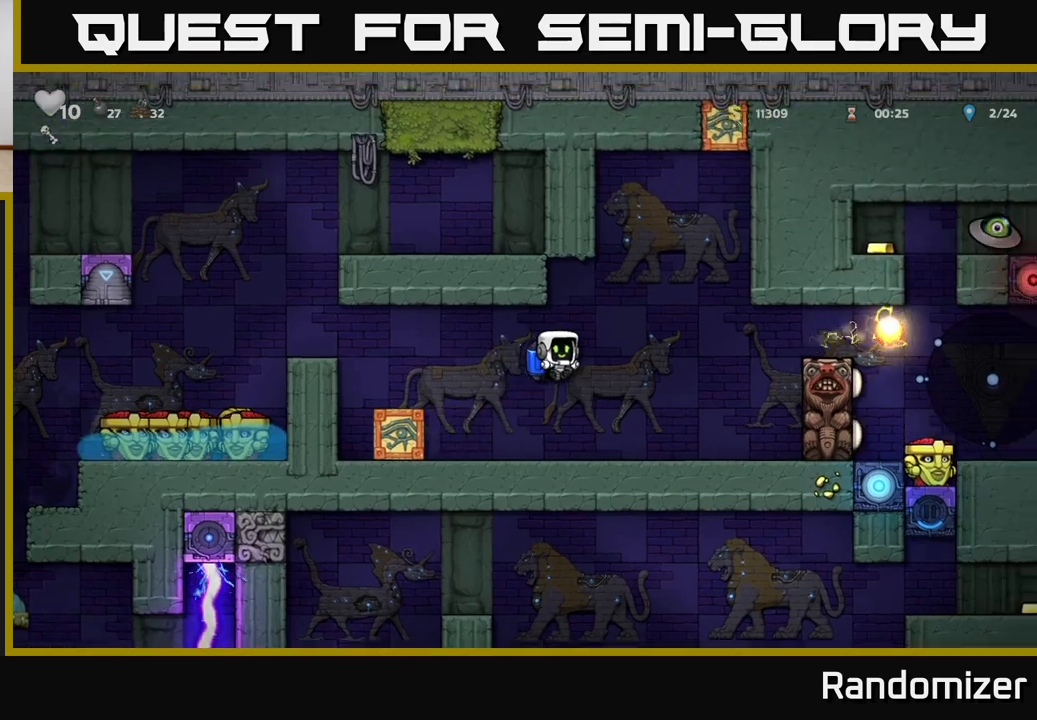
{"buttons": [], "left_stick": "center", "right_stick": "center", "events": [[83, "left_stick", "center"]]}
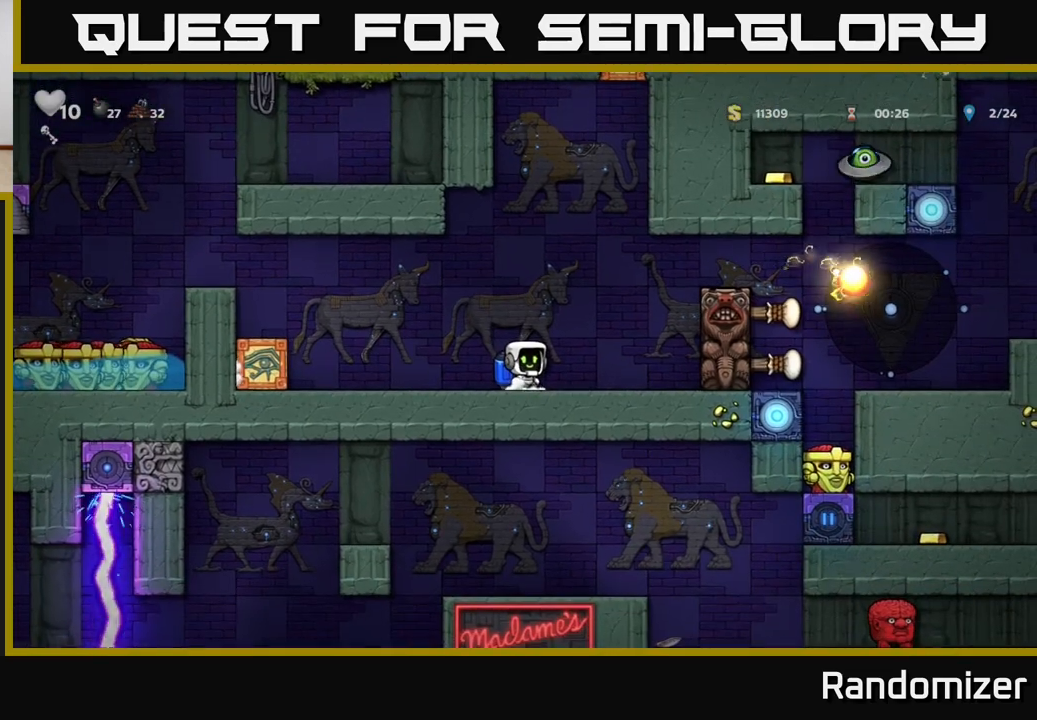
{"buttons": ["A"], "left_stick": "right", "right_stick": "center", "events": [[333, "left_stick", "right"], [417, "A", "down"]]}
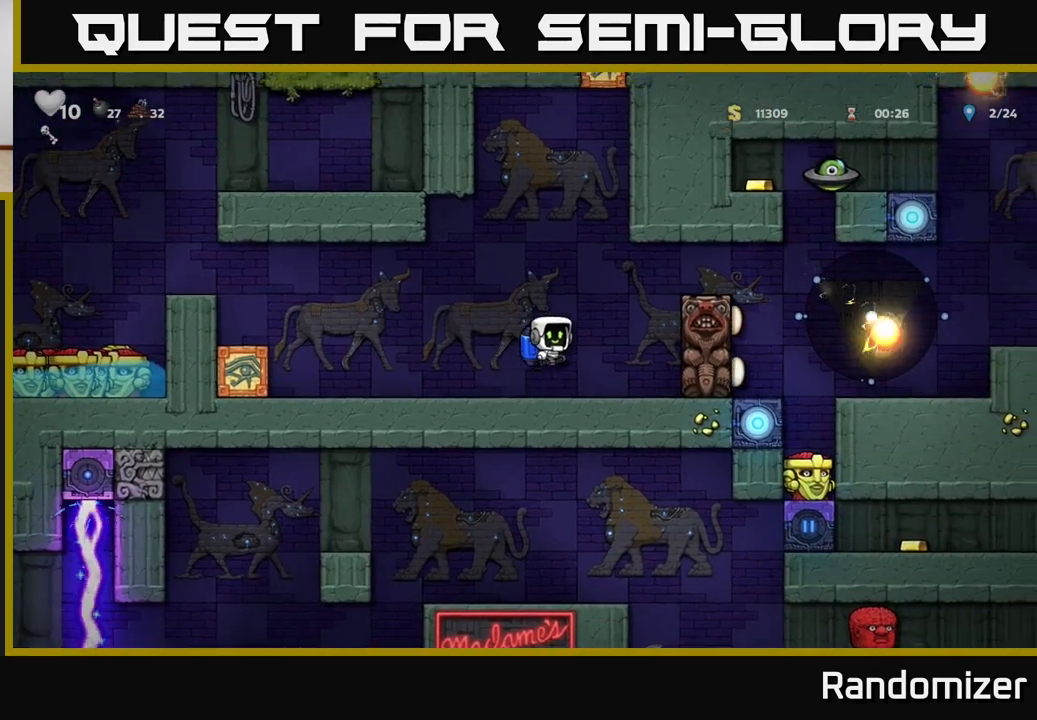
{"buttons": [], "left_stick": "center", "right_stick": "center", "events": [[17, "A", "up"], [83, "A", "down"], [317, "A", "up"], [350, "left_stick", "center"]]}
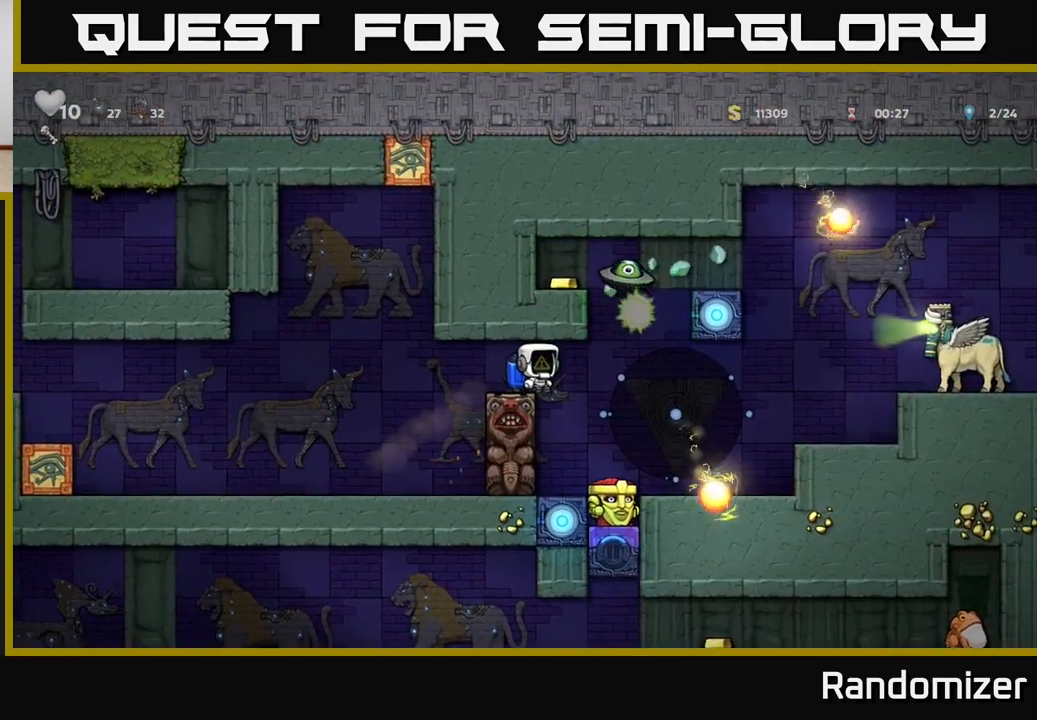
{"buttons": [], "left_stick": "left", "right_stick": "center", "events": [[417, "left_stick", "left"]]}
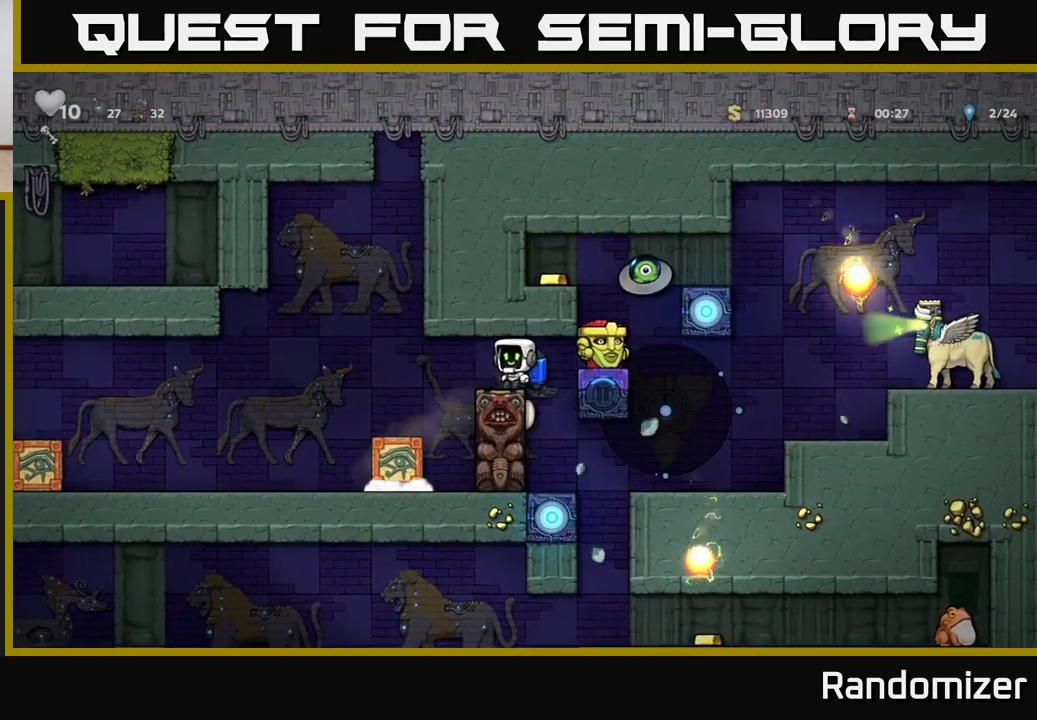
{"buttons": [], "left_stick": "right", "right_stick": "center", "events": [[17, "left_stick", "center"], [483, "left_stick", "right"]]}
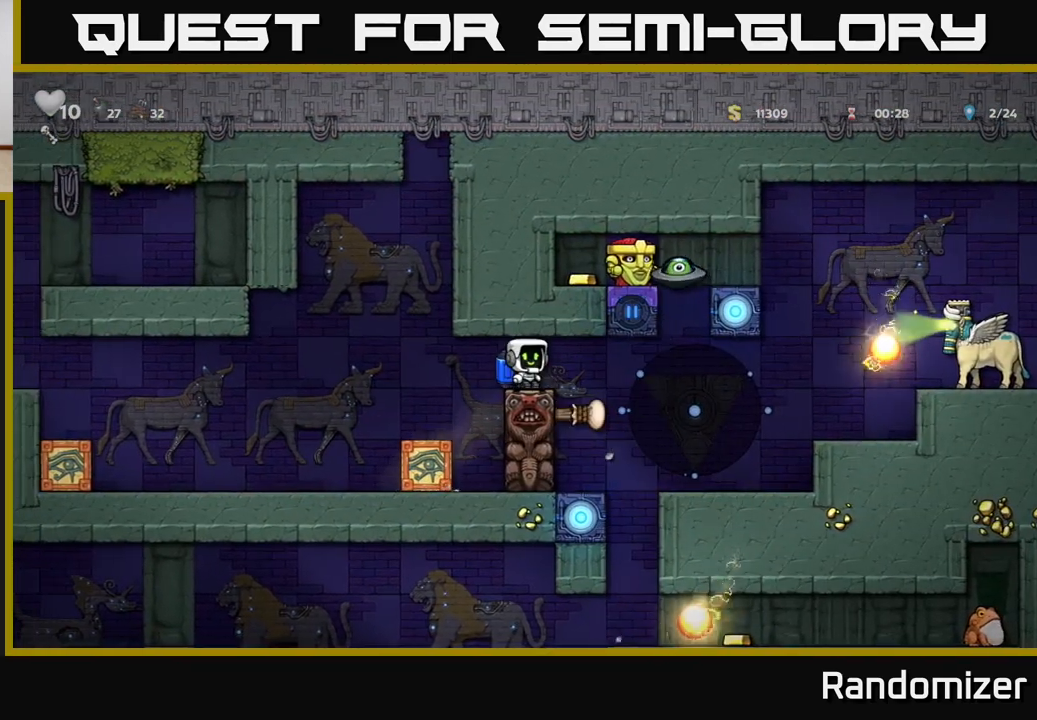
{"buttons": [], "left_stick": "center", "right_stick": "center", "events": [[33, "left_stick", "center"]]}
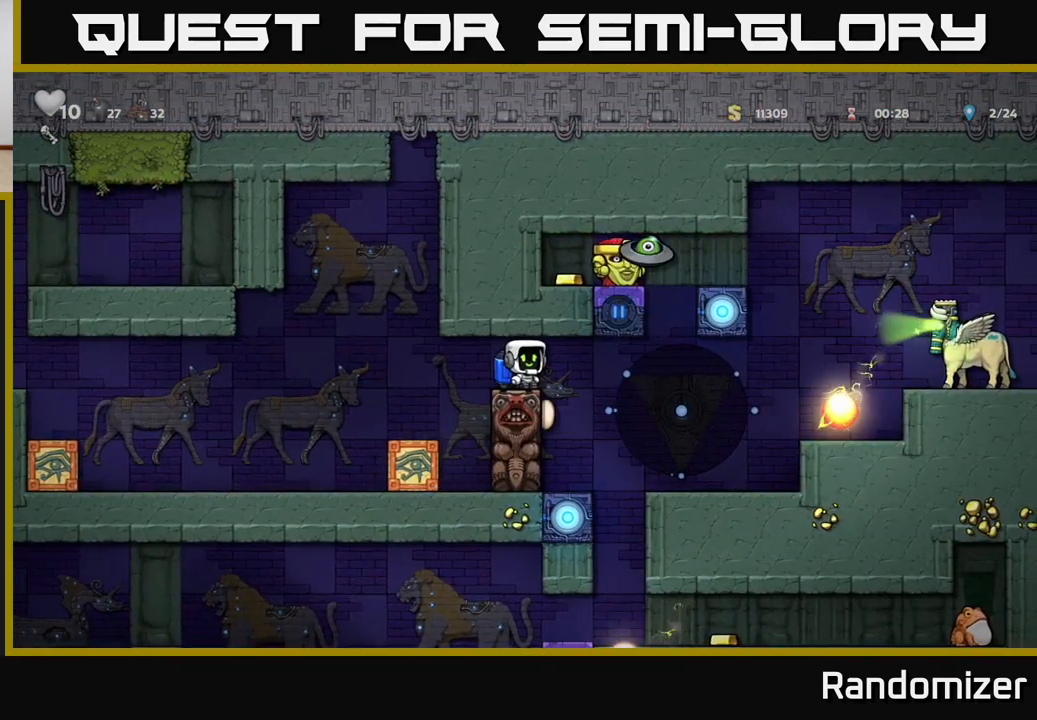
{"buttons": [], "left_stick": "center", "right_stick": "center", "events": []}
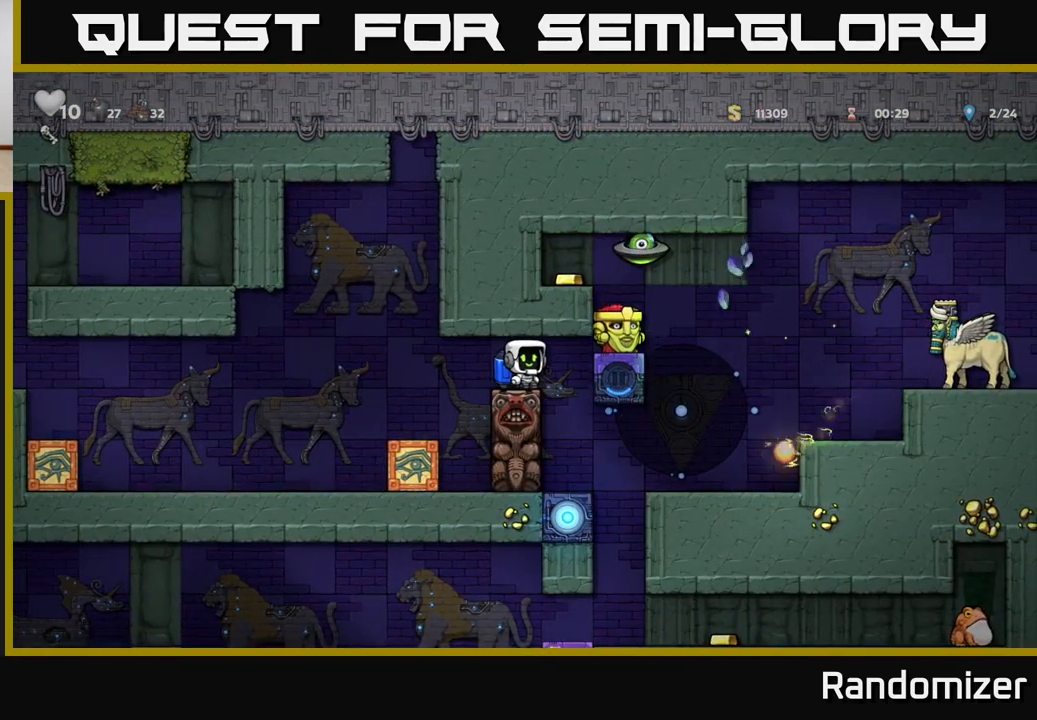
{"buttons": [], "left_stick": "center", "right_stick": "center", "events": []}
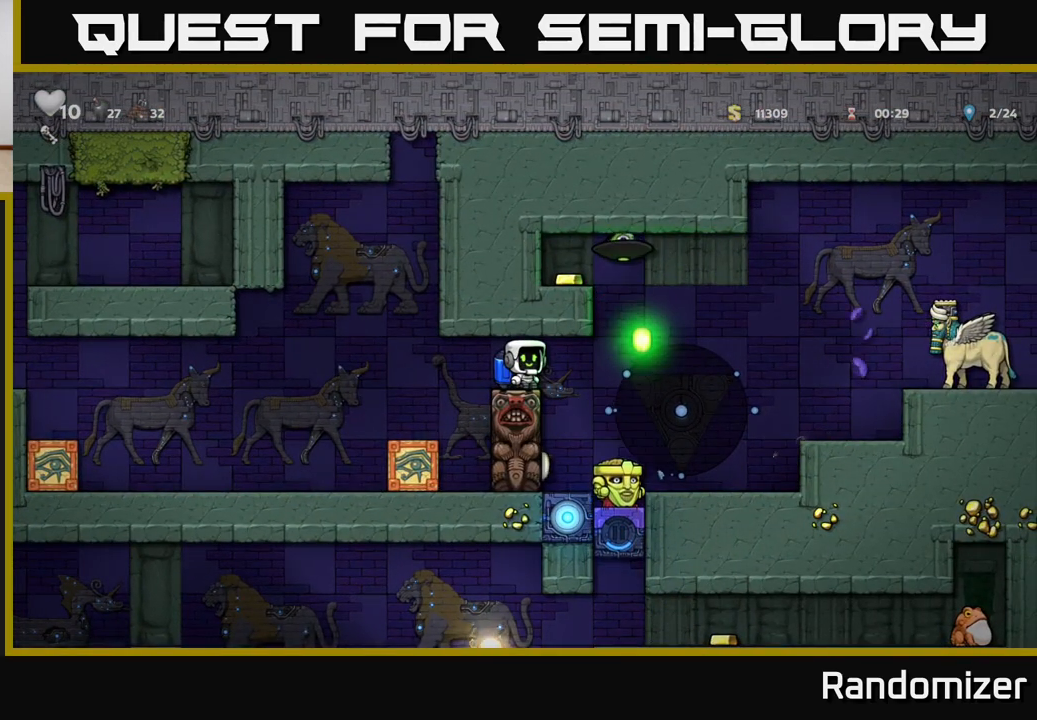
{"buttons": [], "left_stick": "center", "right_stick": "center", "events": []}
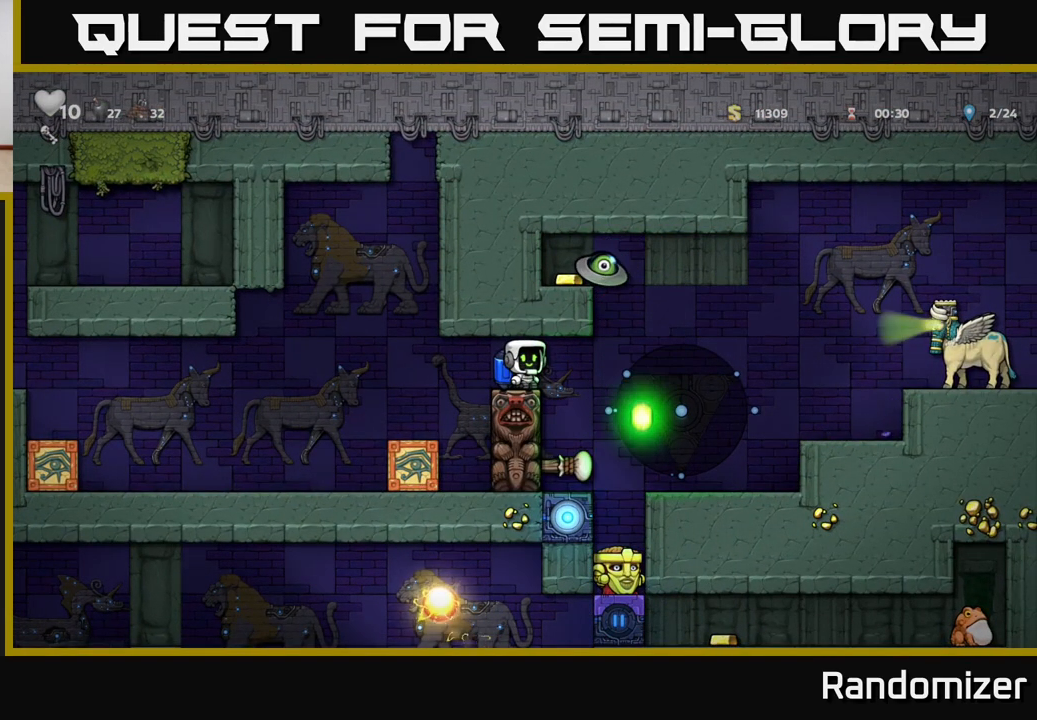
{"buttons": [], "left_stick": "center", "right_stick": "center", "events": [[133, "left_stick", "left"], [200, "left_stick", "center"]]}
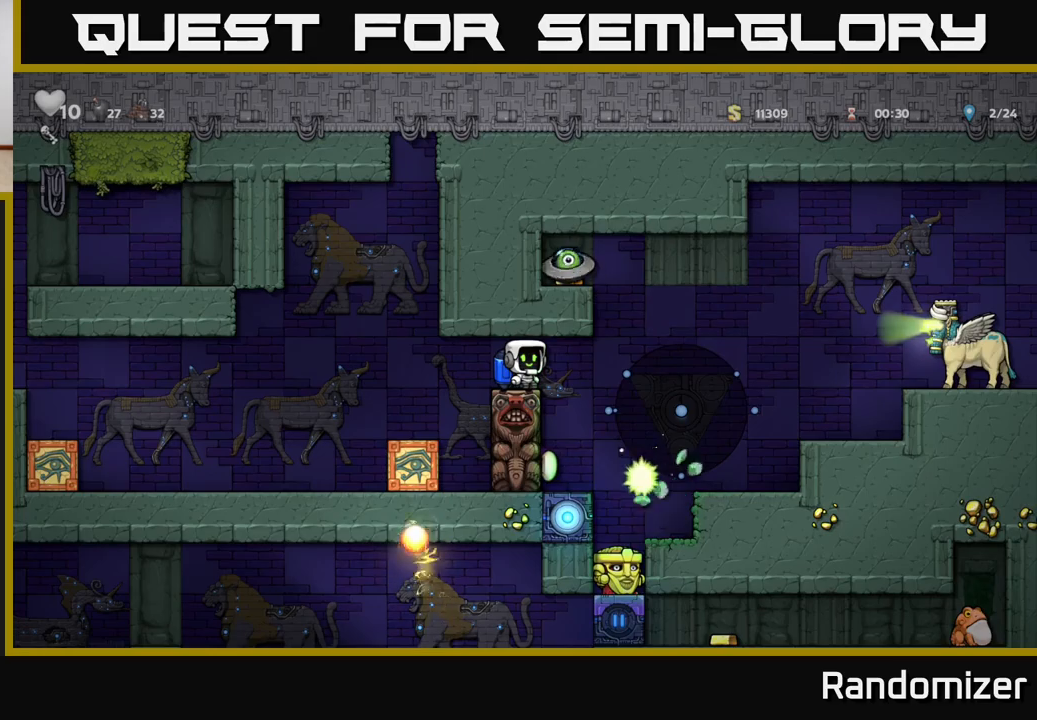
{"buttons": [], "left_stick": "center", "right_stick": "center", "events": [[67, "left_stick", "left"], [167, "left_stick", "center"]]}
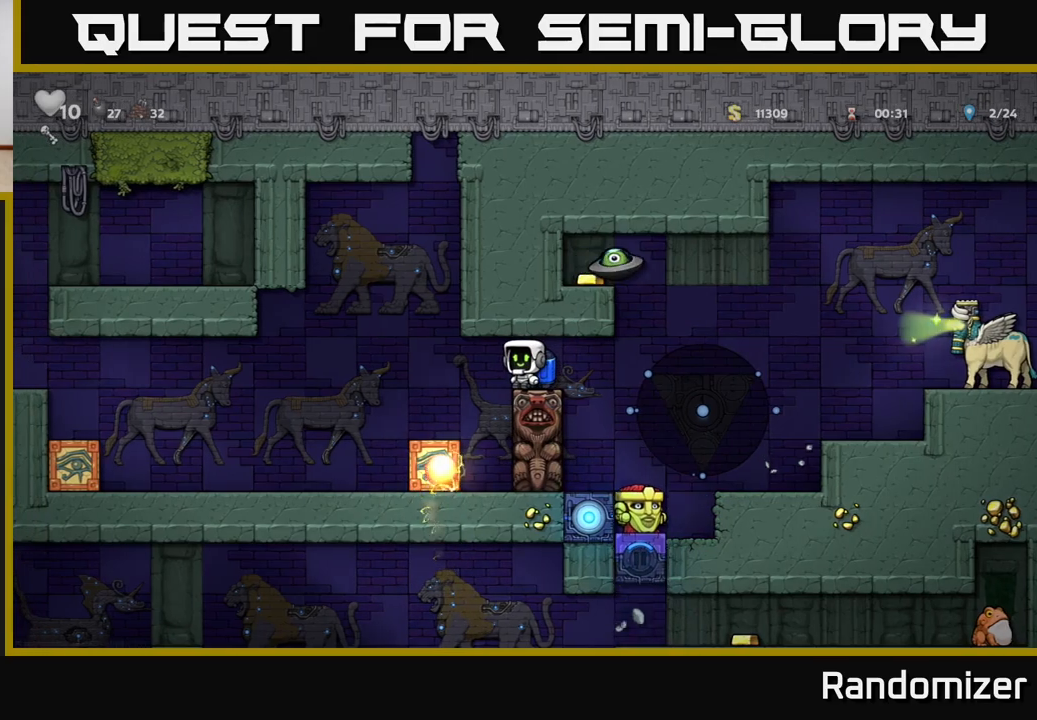
{"buttons": ["A"], "left_stick": "left", "right_stick": "center", "events": [[183, "left_stick", "left"], [267, "A", "down"], [367, "A", "up"], [417, "A", "down"]]}
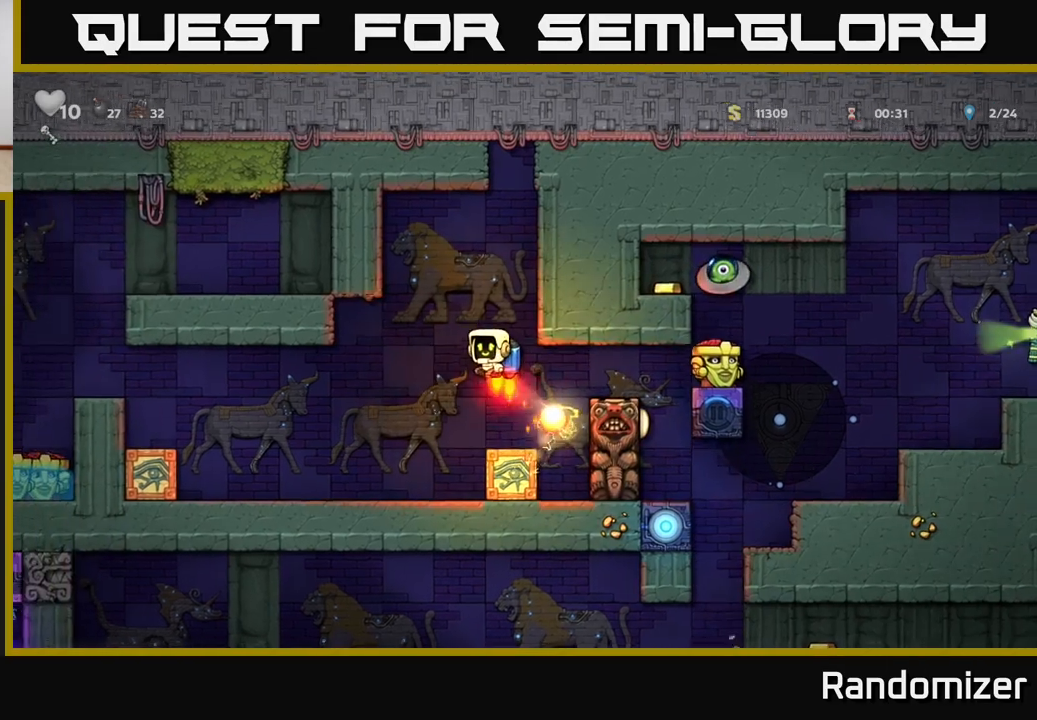
{"buttons": [], "left_stick": "center", "right_stick": "center", "events": [[33, "A", "up"], [217, "left_stick", "center"]]}
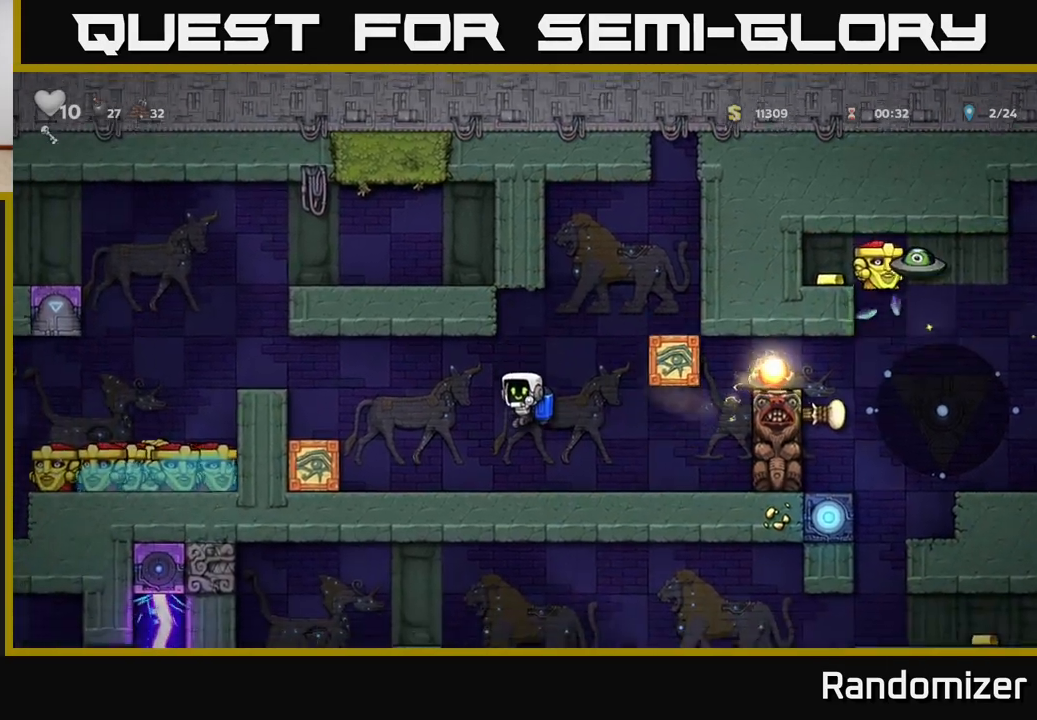
{"buttons": ["A"], "left_stick": "right", "right_stick": "center", "events": [[383, "left_stick", "right"], [400, "A", "down"]]}
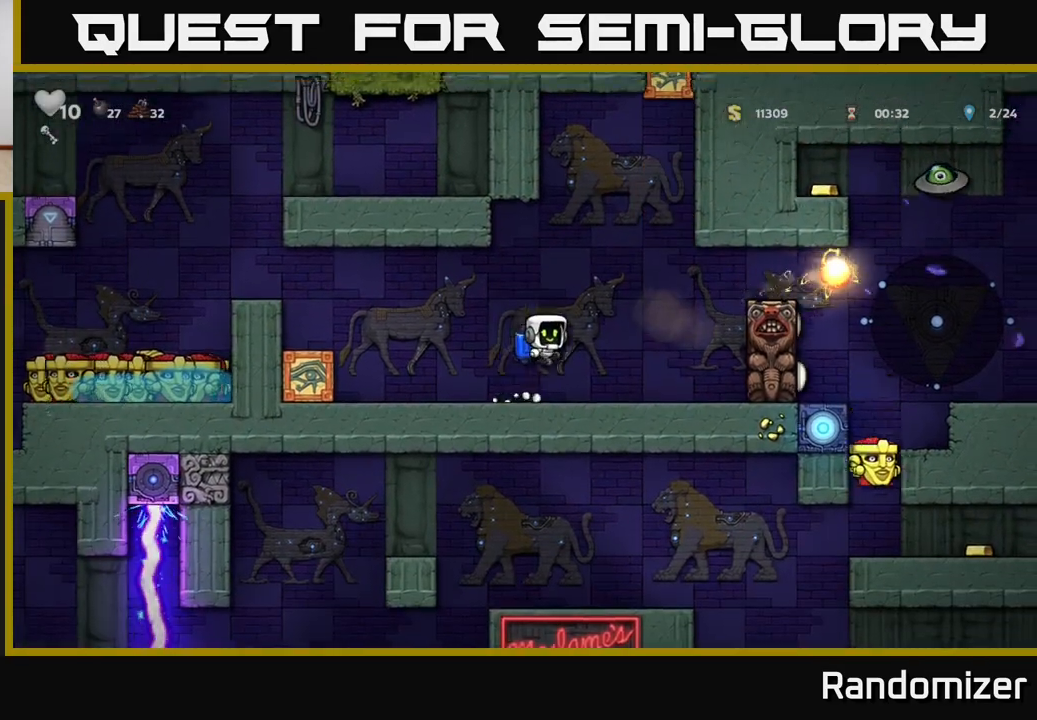
{"buttons": [], "left_stick": "center", "right_stick": "center", "events": [[33, "A", "up"], [83, "A", "down"], [83, "left_stick", "center"], [150, "left_stick", "left"], [233, "A", "up"], [467, "left_stick", "center"]]}
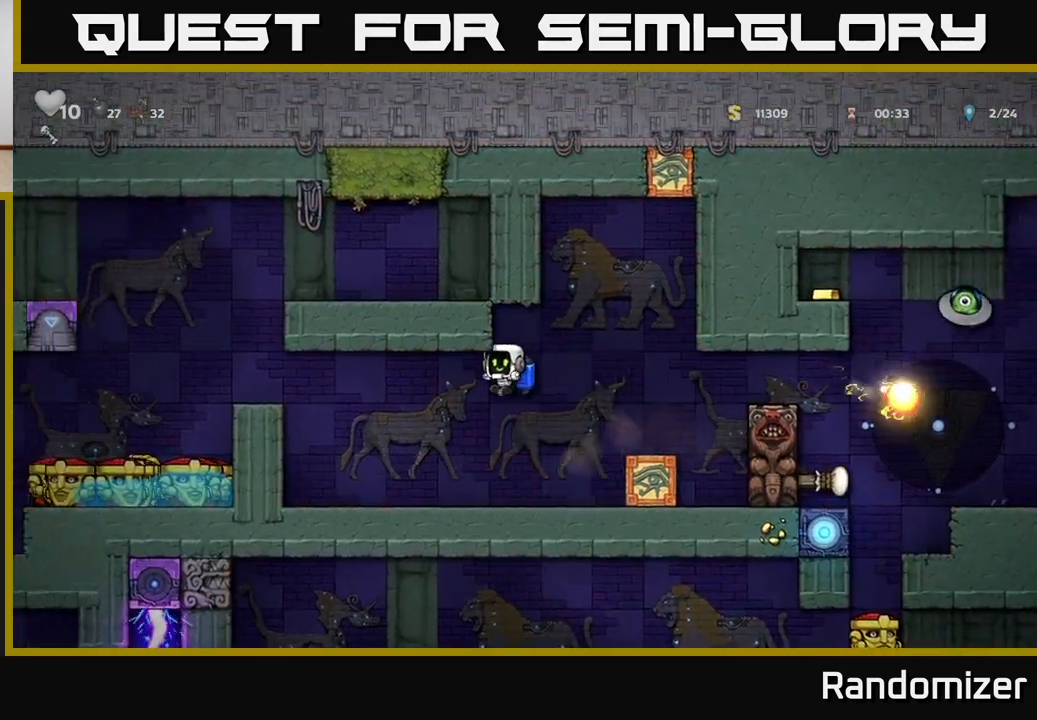
{"buttons": [], "left_stick": "center", "right_stick": "center", "events": [[117, "left_stick", "left"], [367, "left_stick", "center"]]}
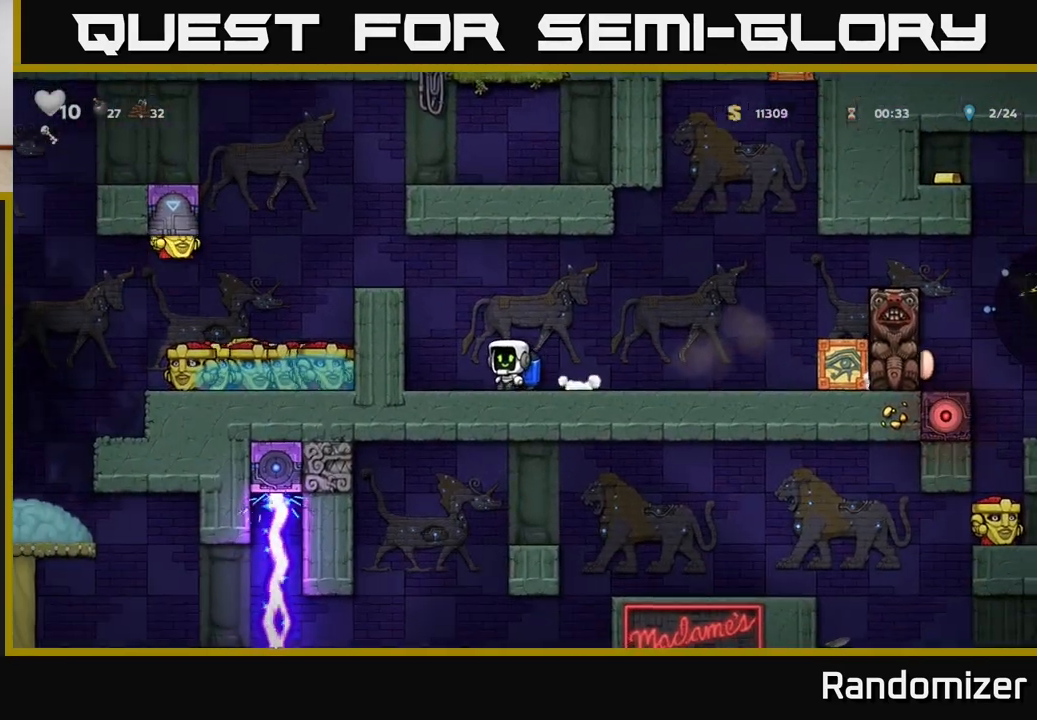
{"buttons": [], "left_stick": "right", "right_stick": "center", "events": [[417, "left_stick", "right"]]}
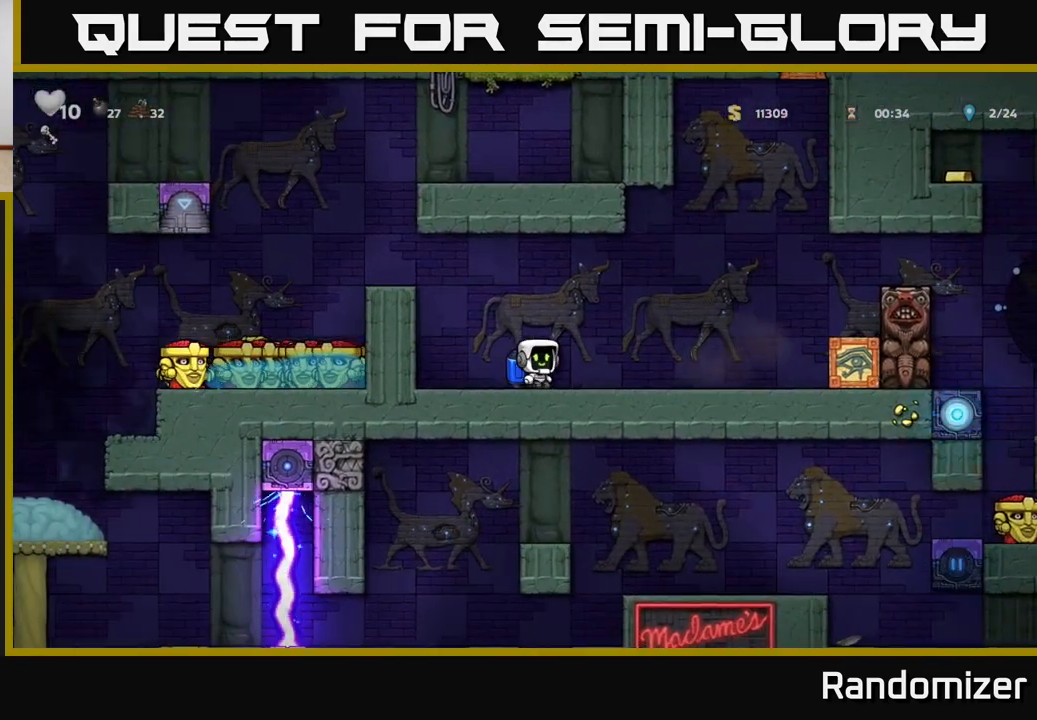
{"buttons": ["A"], "left_stick": "right", "right_stick": "center", "events": [[83, "A", "down"], [217, "A", "up"], [417, "A", "down"]]}